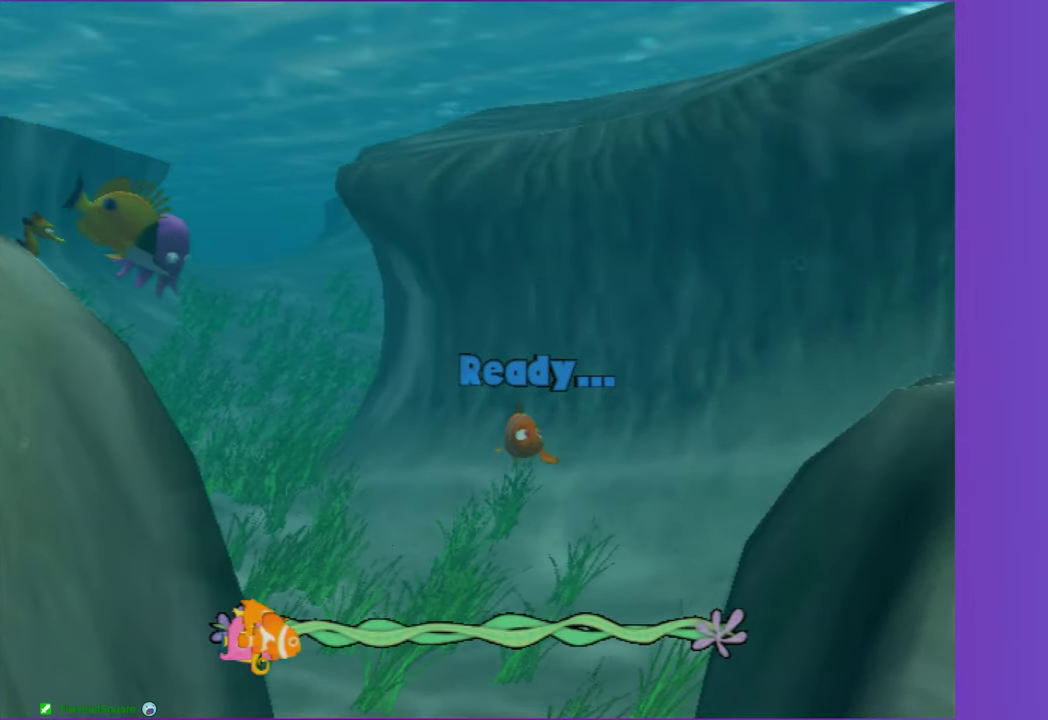
Gameplay with a controller (Xbox layout); each line is a JSON object with the inputs held at the frame after it. "events" lists button and stick changes between this image and that frame as [ms after this image, input, new state], when the widget could be followed in between. Not read: L3 R3.
{"buttons": ["A"], "left_stick": "center", "right_stick": "center", "events": [[117, "A", "up"], [217, "A", "down"], [317, "A", "up"], [400, "A", "down"]]}
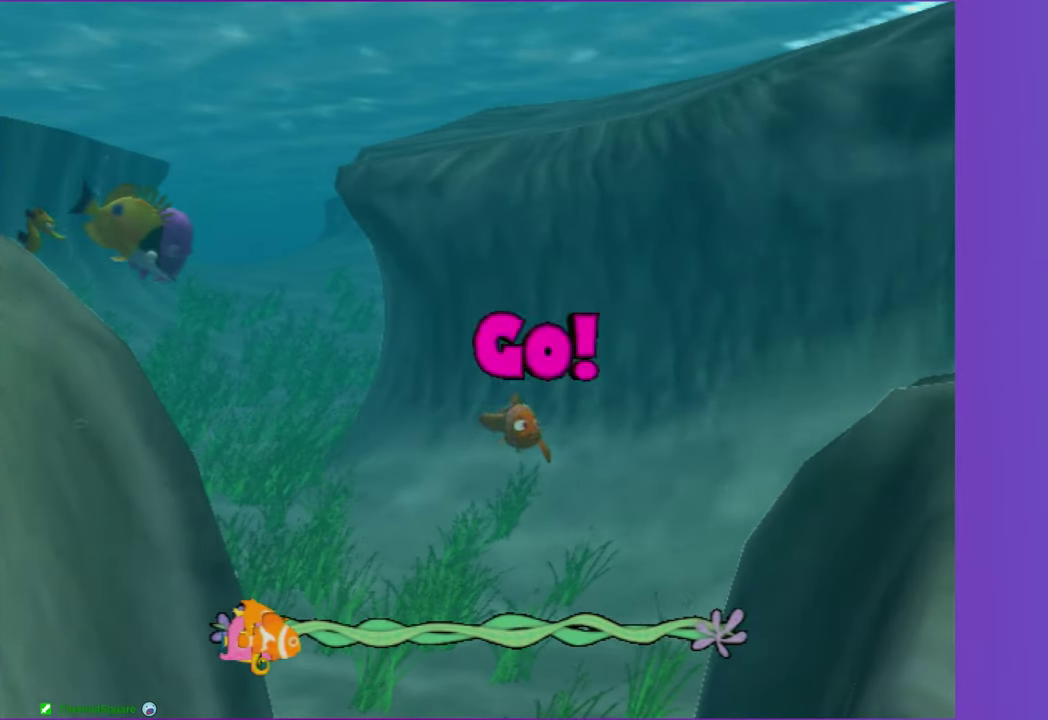
{"buttons": ["A"], "left_stick": "left", "right_stick": "center", "events": [[17, "A", "up"], [100, "A", "down"], [200, "A", "up"], [300, "A", "down"], [400, "A", "up"], [417, "left_stick", "left"], [483, "A", "down"]]}
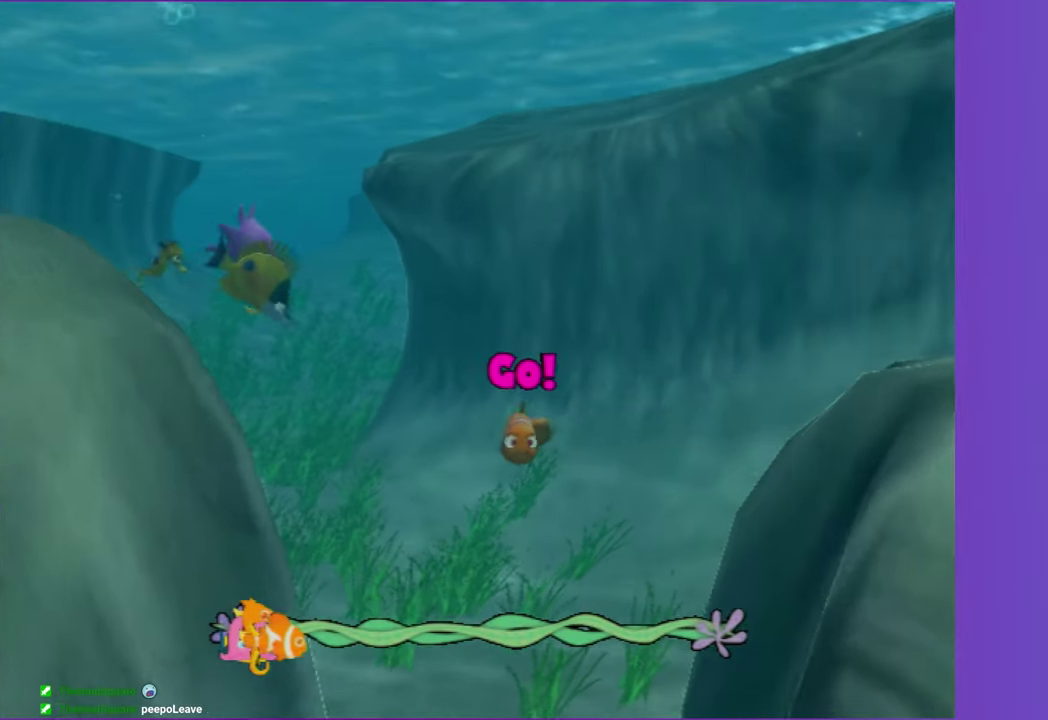
{"buttons": [], "left_stick": "right", "right_stick": "center", "events": [[50, "left_stick", "center"], [83, "A", "up"], [183, "A", "down"], [283, "A", "up"], [367, "A", "down"], [500, "A", "up"], [500, "left_stick", "right"]]}
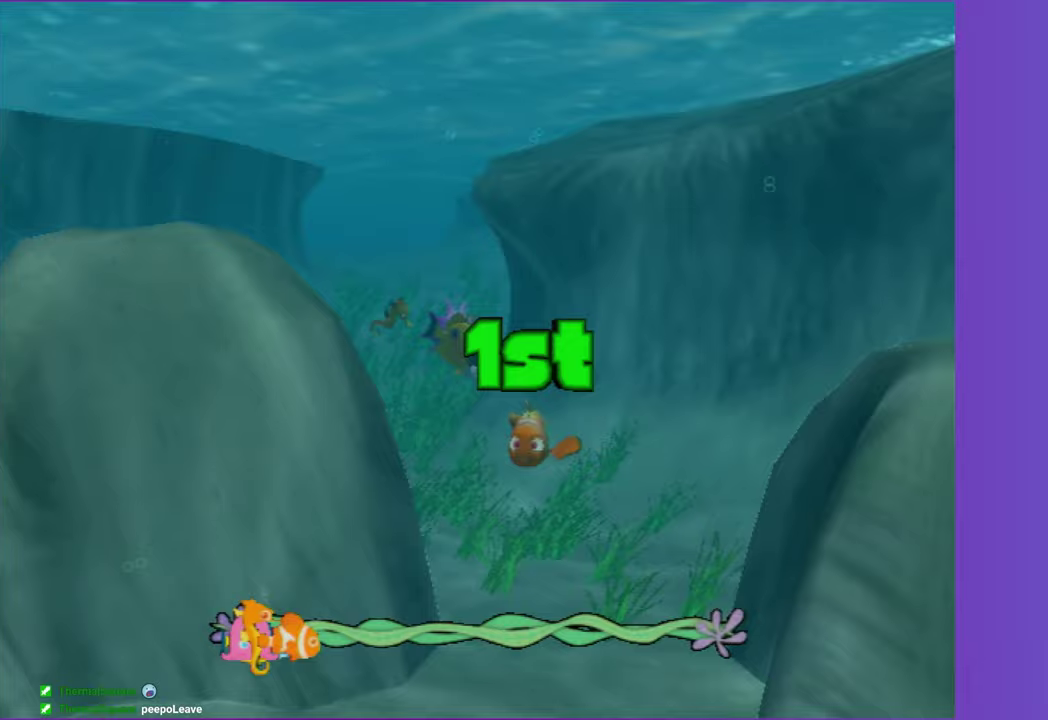
{"buttons": [], "left_stick": "center", "right_stick": "center", "events": [[83, "A", "down"], [100, "left_stick", "center"], [183, "A", "up"], [300, "A", "down"], [300, "left_stick", "right"], [350, "left_stick", "up-right"], [417, "A", "up"], [450, "left_stick", "right"], [500, "left_stick", "center"]]}
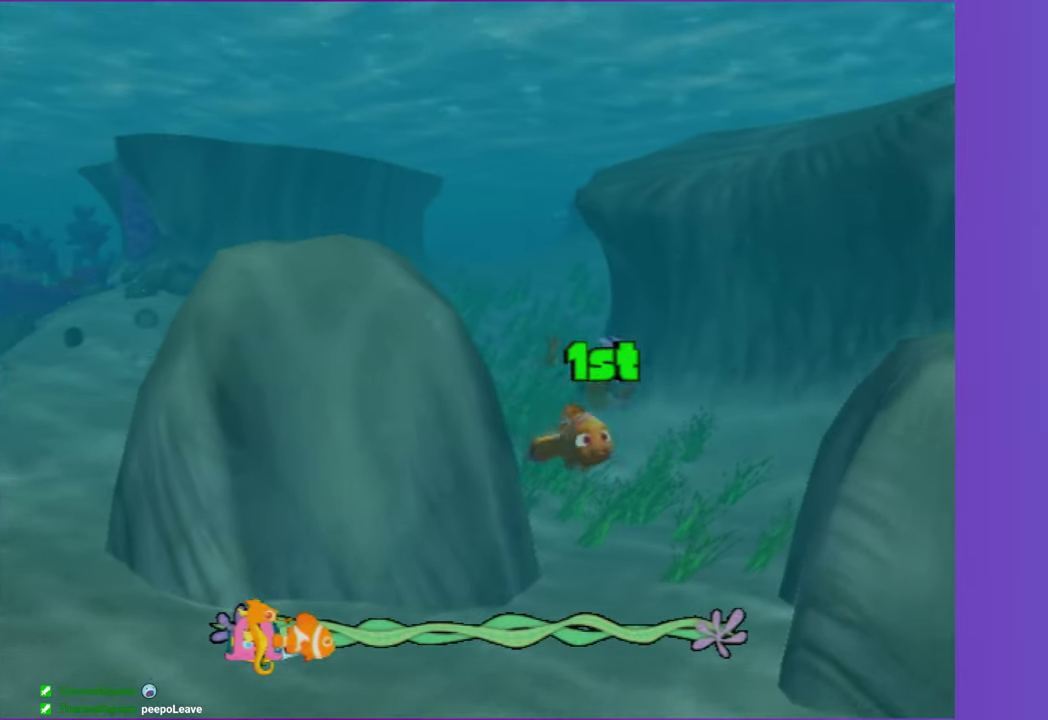
{"buttons": ["A"], "left_stick": "center", "right_stick": "center", "events": [[50, "A", "down"], [133, "A", "up"], [233, "A", "down"], [333, "A", "up"], [367, "left_stick", "up-left"], [450, "A", "down"], [483, "left_stick", "center"]]}
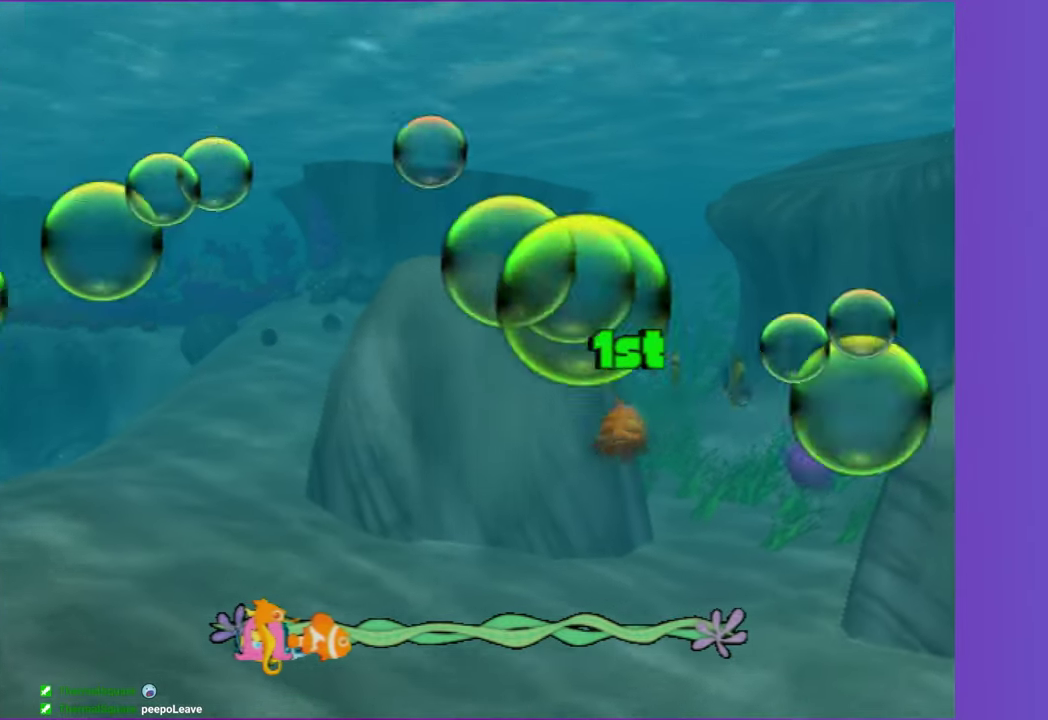
{"buttons": [], "left_stick": "center", "right_stick": "center", "events": [[50, "A", "up"], [150, "A", "down"], [250, "A", "up"], [267, "left_stick", "left"], [350, "A", "down"], [433, "A", "up"], [433, "left_stick", "center"]]}
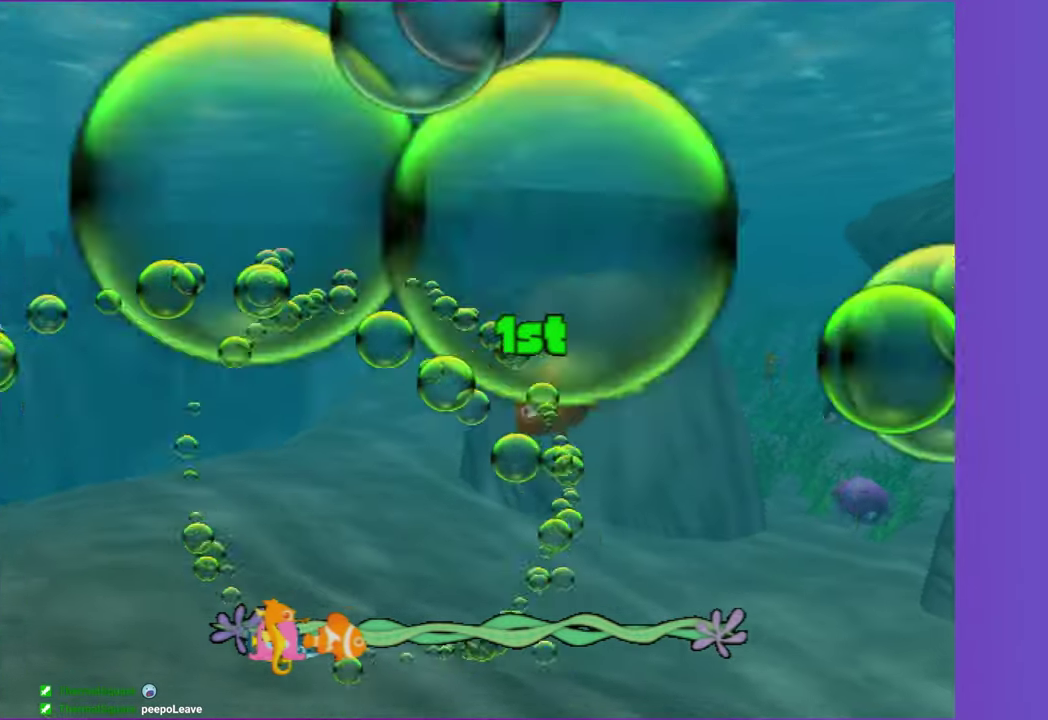
{"buttons": ["A"], "left_stick": "center", "right_stick": "center", "events": [[50, "A", "down"], [167, "A", "up"], [233, "left_stick", "left"], [267, "A", "down"], [300, "left_stick", "center"], [367, "A", "up"], [483, "A", "down"]]}
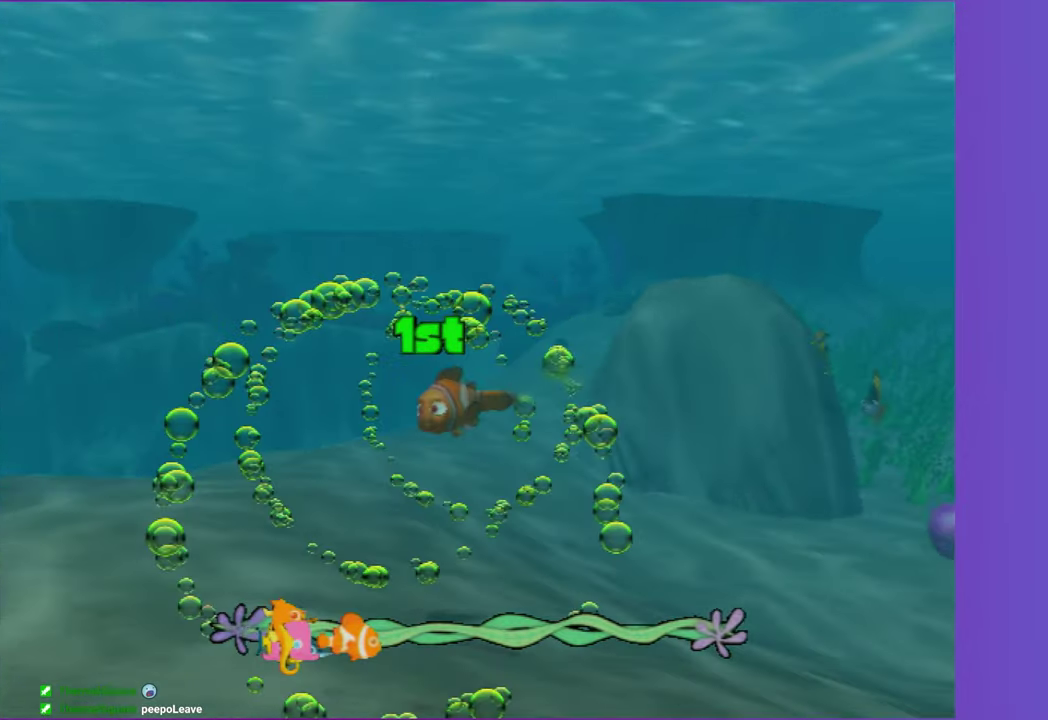
{"buttons": ["A"], "left_stick": "center", "right_stick": "center", "events": [[50, "left_stick", "right"], [67, "A", "up"], [183, "A", "down"], [300, "A", "up"], [333, "left_stick", "center"], [400, "A", "down"]]}
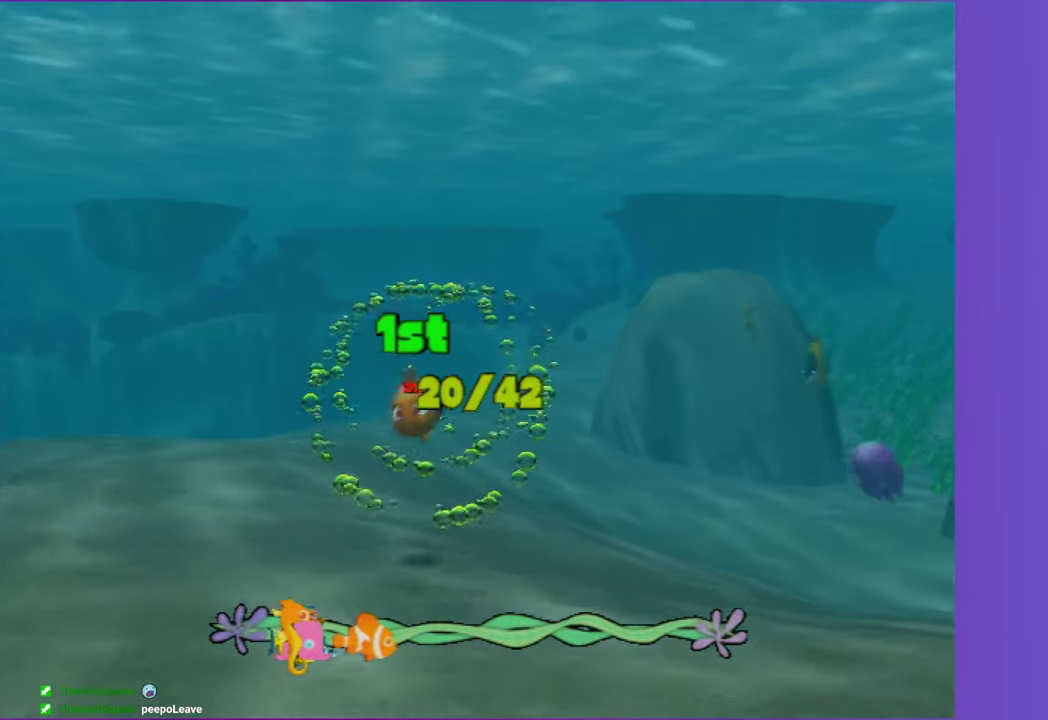
{"buttons": [], "left_stick": "center", "right_stick": "center", "events": [[17, "A", "up"], [117, "A", "down"], [183, "left_stick", "right"], [217, "A", "up"], [333, "A", "down"], [333, "left_stick", "center"], [417, "A", "up"]]}
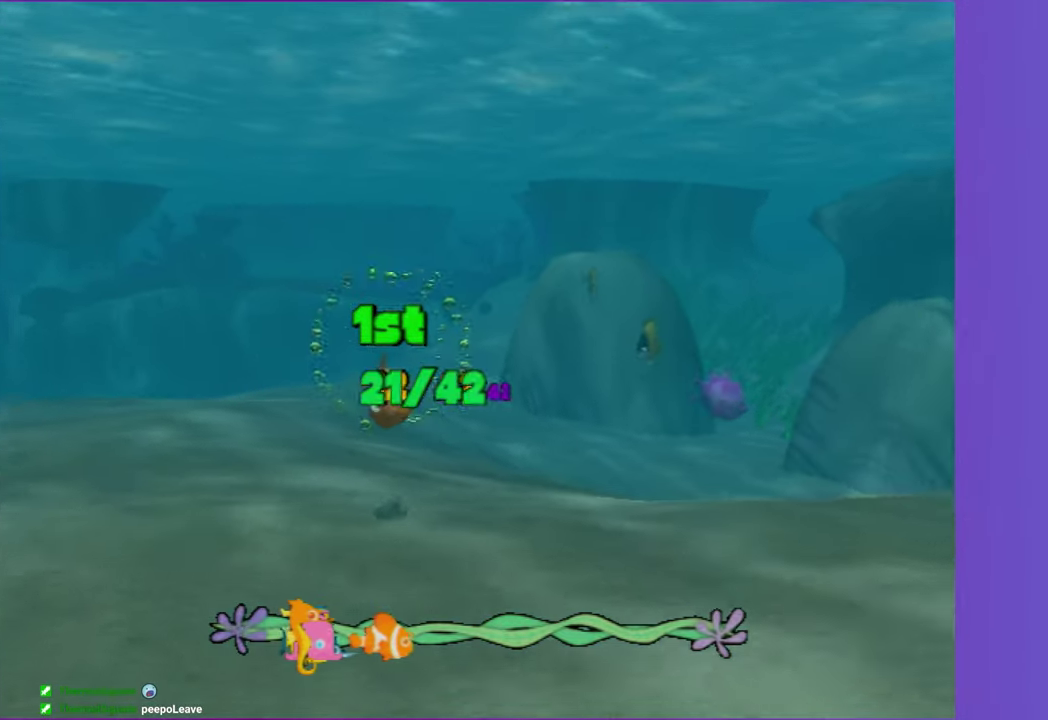
{"buttons": ["A"], "left_stick": "center", "right_stick": "center", "events": [[17, "A", "down"], [100, "left_stick", "left"], [117, "A", "up"], [217, "left_stick", "center"], [233, "A", "down"], [333, "A", "up"], [467, "A", "down"]]}
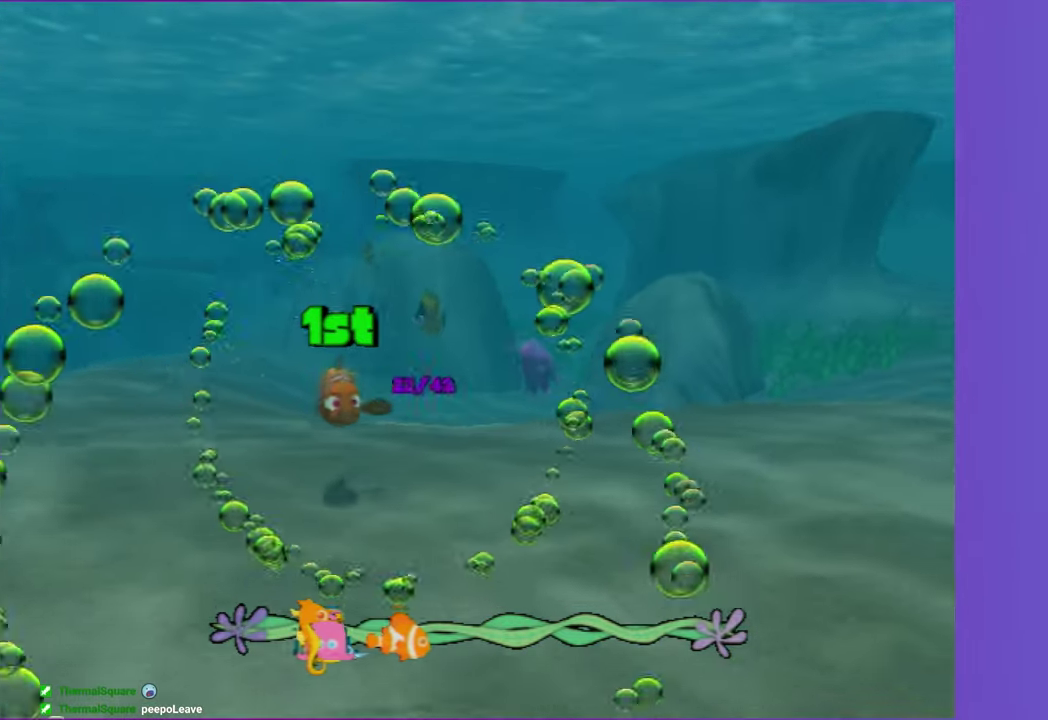
{"buttons": [], "left_stick": "center", "right_stick": "center", "events": [[50, "A", "up"], [183, "A", "down"], [267, "A", "up"], [317, "left_stick", "up"], [367, "A", "down"], [400, "left_stick", "center"], [483, "A", "up"]]}
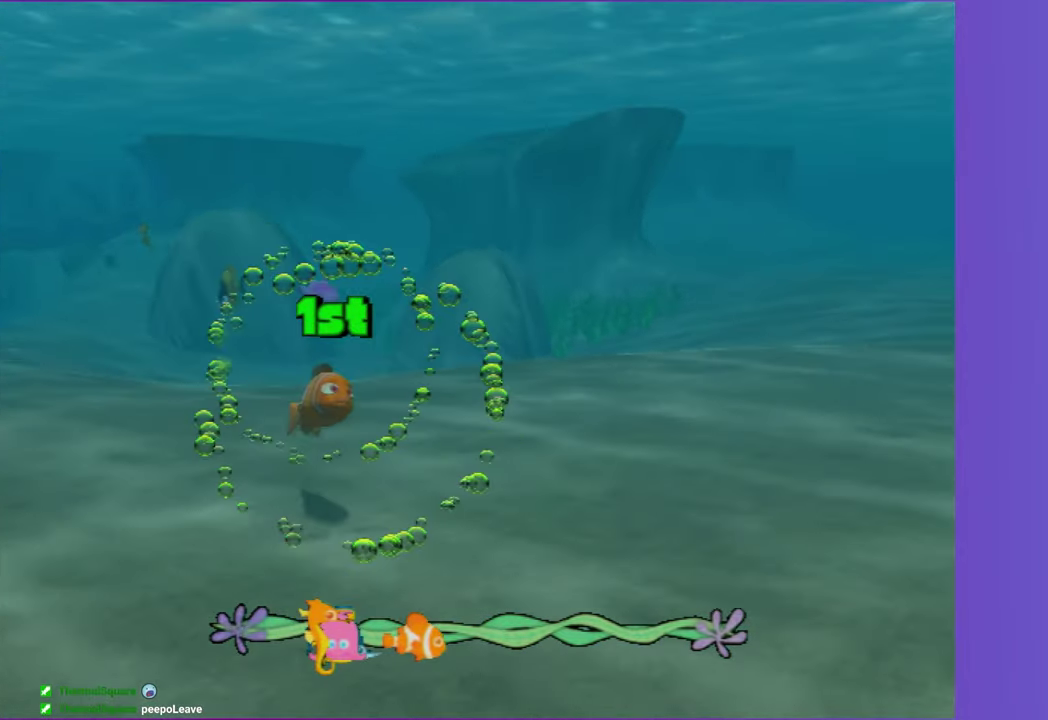
{"buttons": [], "left_stick": "center", "right_stick": "center", "events": [[100, "A", "down"], [183, "A", "up"], [267, "left_stick", "left"], [300, "A", "down"], [417, "A", "up"], [433, "left_stick", "center"]]}
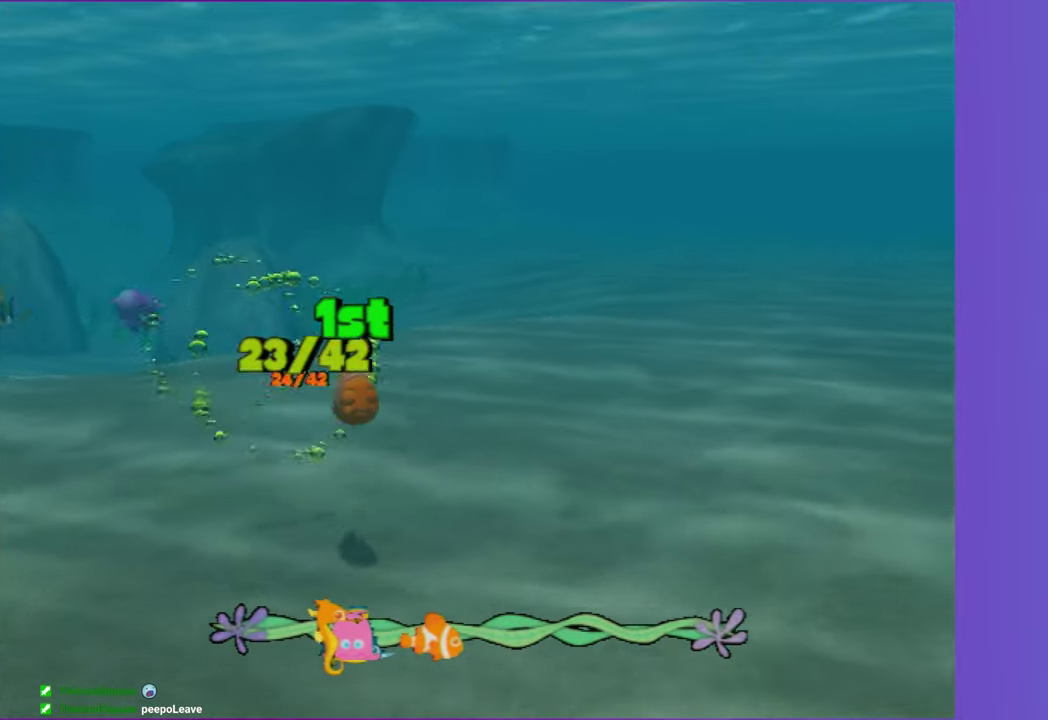
{"buttons": ["A"], "left_stick": "center", "right_stick": "center", "events": [[17, "A", "down"], [100, "A", "up"], [217, "A", "down"], [283, "left_stick", "left"], [317, "A", "up"], [417, "A", "down"], [433, "left_stick", "up-left"], [483, "left_stick", "center"]]}
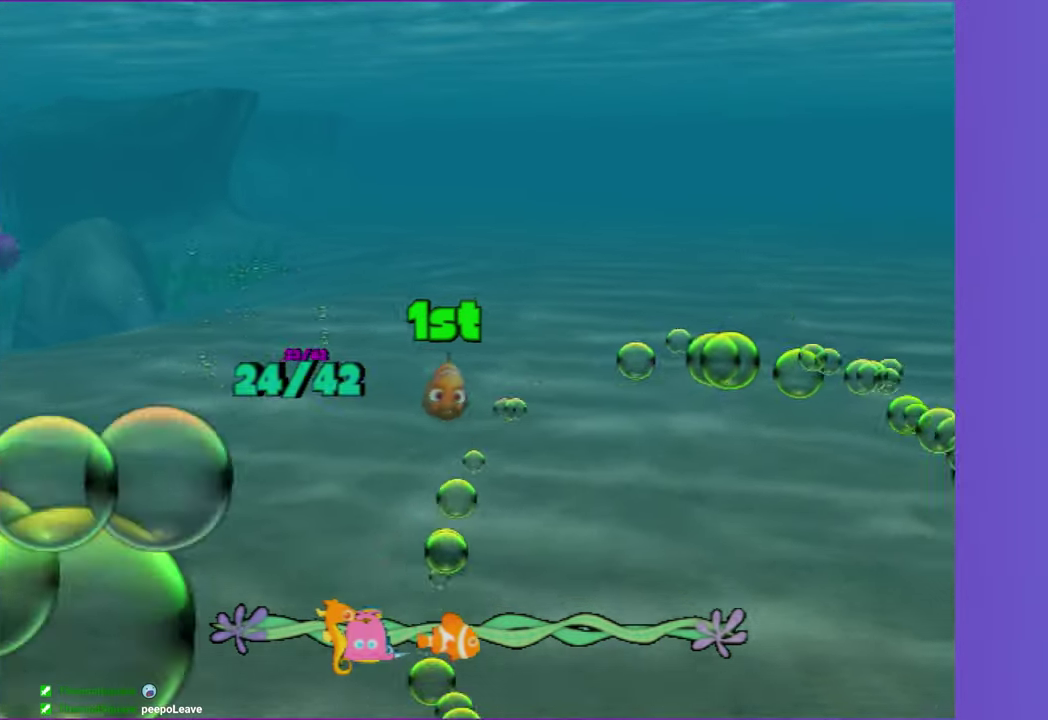
{"buttons": [], "left_stick": "left", "right_stick": "center", "events": [[17, "A", "up"], [133, "A", "down"], [167, "left_stick", "right"], [233, "A", "up"], [283, "left_stick", "center"], [350, "A", "down"], [450, "A", "up"], [450, "left_stick", "left"]]}
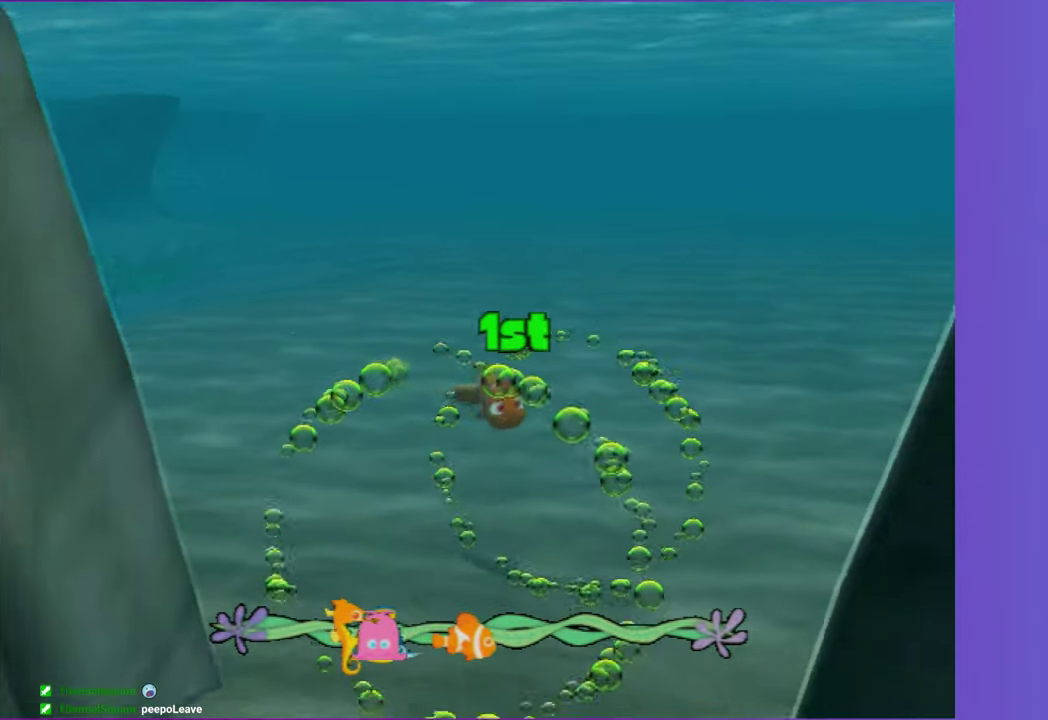
{"buttons": ["A"], "left_stick": "center", "right_stick": "center", "events": [[33, "A", "down"], [100, "left_stick", "center"], [150, "A", "up"], [250, "A", "down"], [283, "left_stick", "down-left"], [367, "A", "up"], [367, "left_stick", "center"], [450, "A", "down"]]}
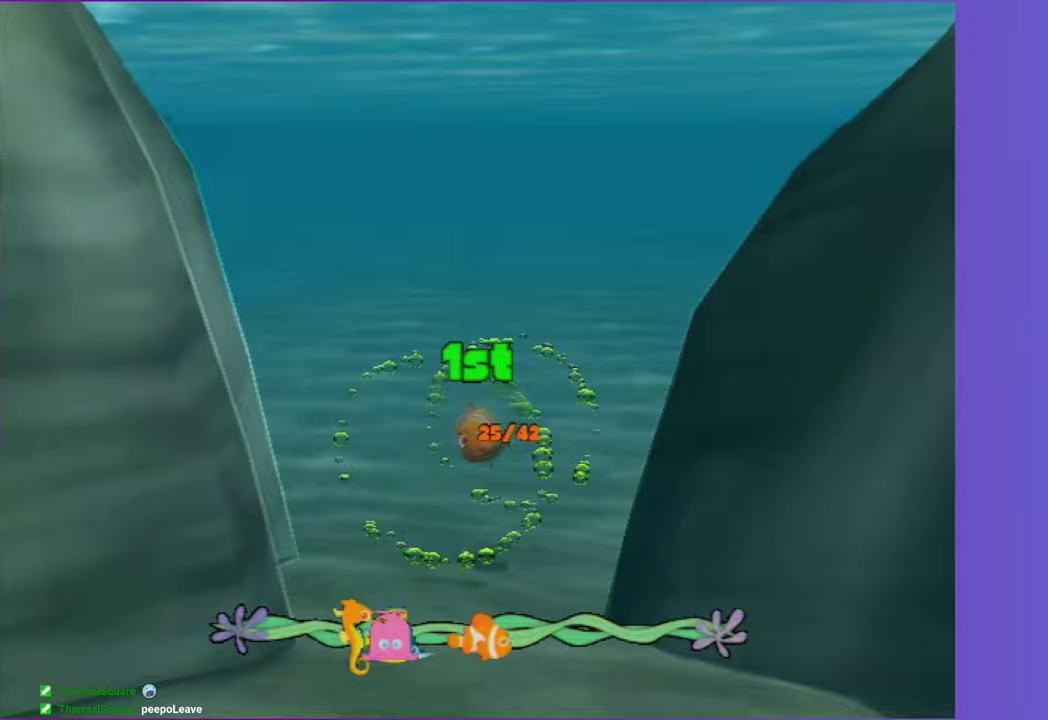
{"buttons": [], "left_stick": "right", "right_stick": "center", "events": [[33, "left_stick", "left"], [67, "A", "up"], [167, "A", "down"], [183, "left_stick", "center"], [267, "A", "up"], [350, "A", "down"], [367, "left_stick", "right"], [467, "A", "up"]]}
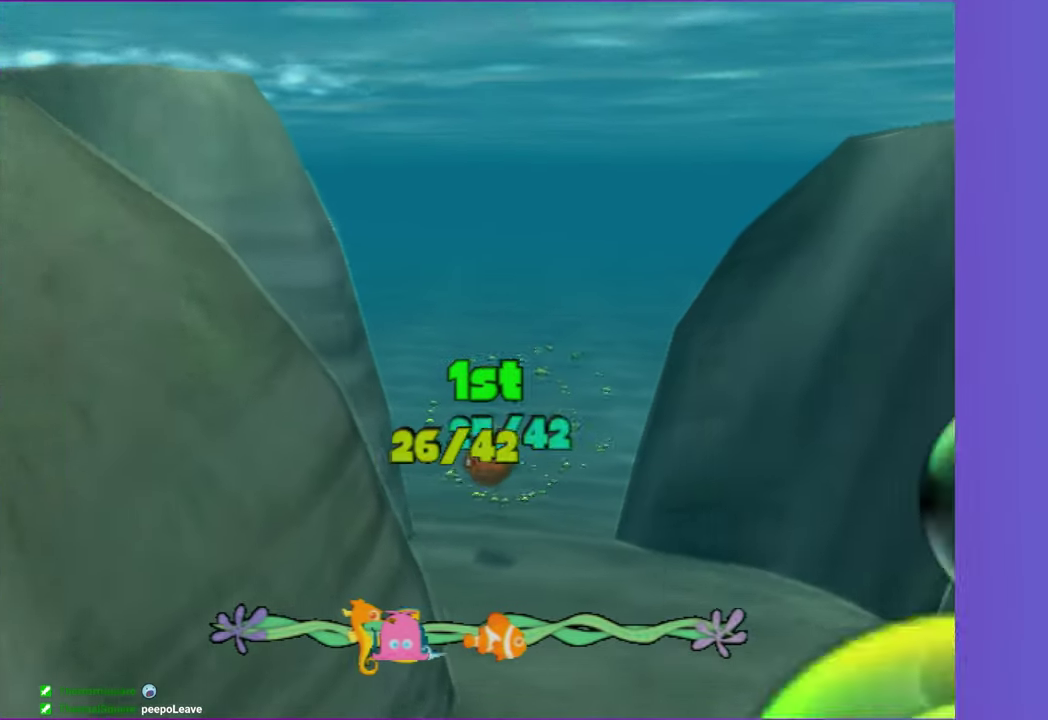
{"buttons": [], "left_stick": "center", "right_stick": "center", "events": [[50, "left_stick", "center"], [100, "A", "down"], [217, "A", "up"], [233, "left_stick", "right"], [333, "A", "down"], [400, "left_stick", "center"], [450, "A", "up"]]}
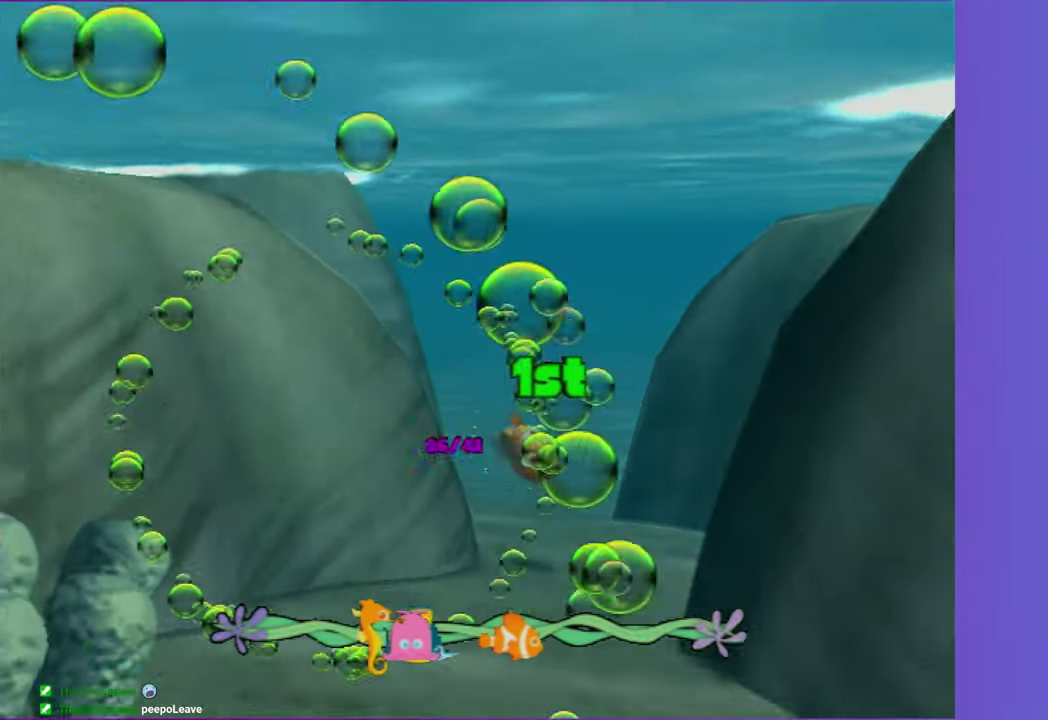
{"buttons": [], "left_stick": "center", "right_stick": "center", "events": [[67, "A", "down"], [100, "left_stick", "up-left"], [200, "A", "up"], [300, "A", "down"], [350, "left_stick", "center"], [433, "A", "up"]]}
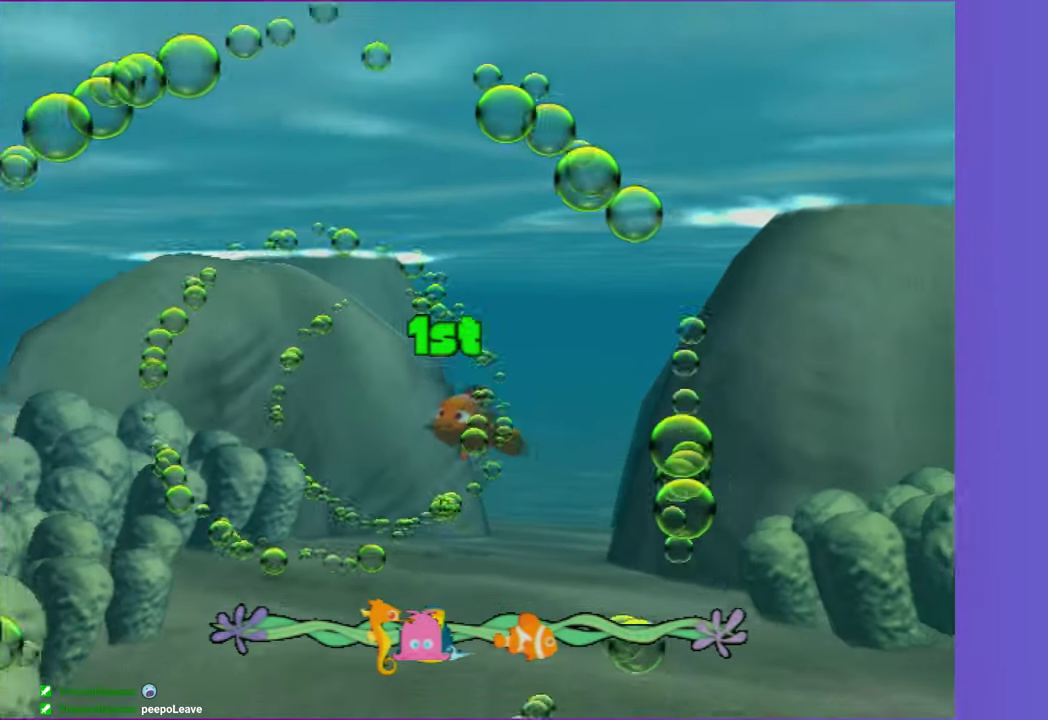
{"buttons": ["A"], "left_stick": "center", "right_stick": "center", "events": [[50, "A", "down"], [167, "A", "up"], [250, "A", "down"], [300, "left_stick", "left"], [367, "A", "up"], [433, "left_stick", "up-left"], [483, "A", "down"], [483, "left_stick", "center"]]}
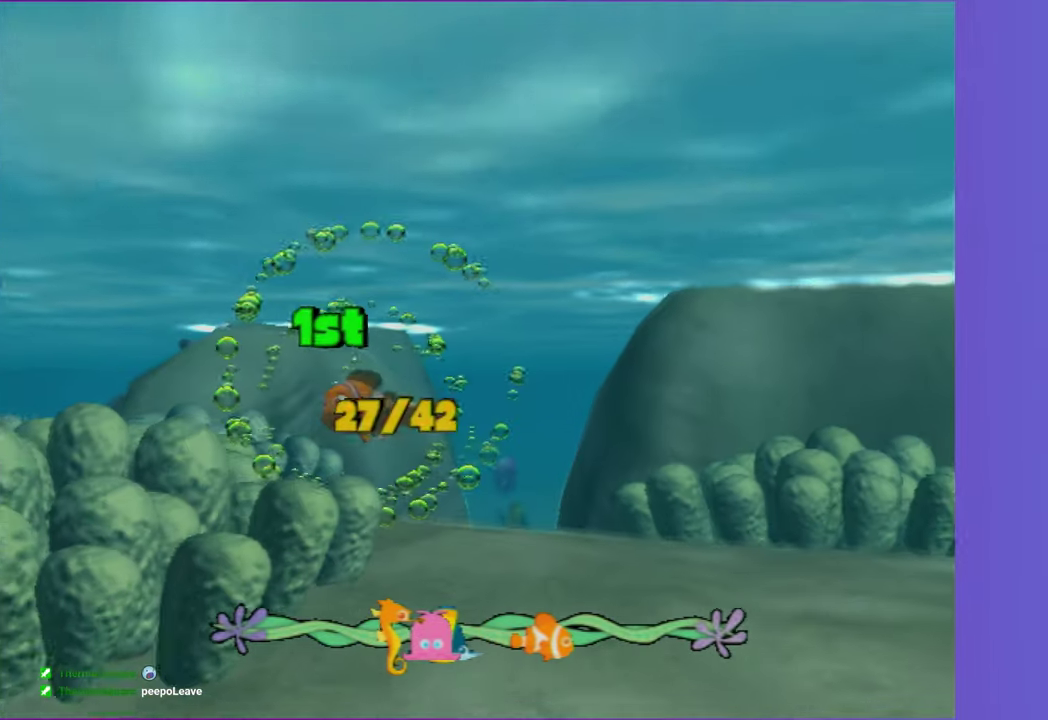
{"buttons": ["A"], "left_stick": "center", "right_stick": "center", "events": [[133, "A", "up"], [233, "A", "down"], [250, "left_stick", "right"], [383, "A", "up"], [450, "left_stick", "center"], [467, "A", "down"]]}
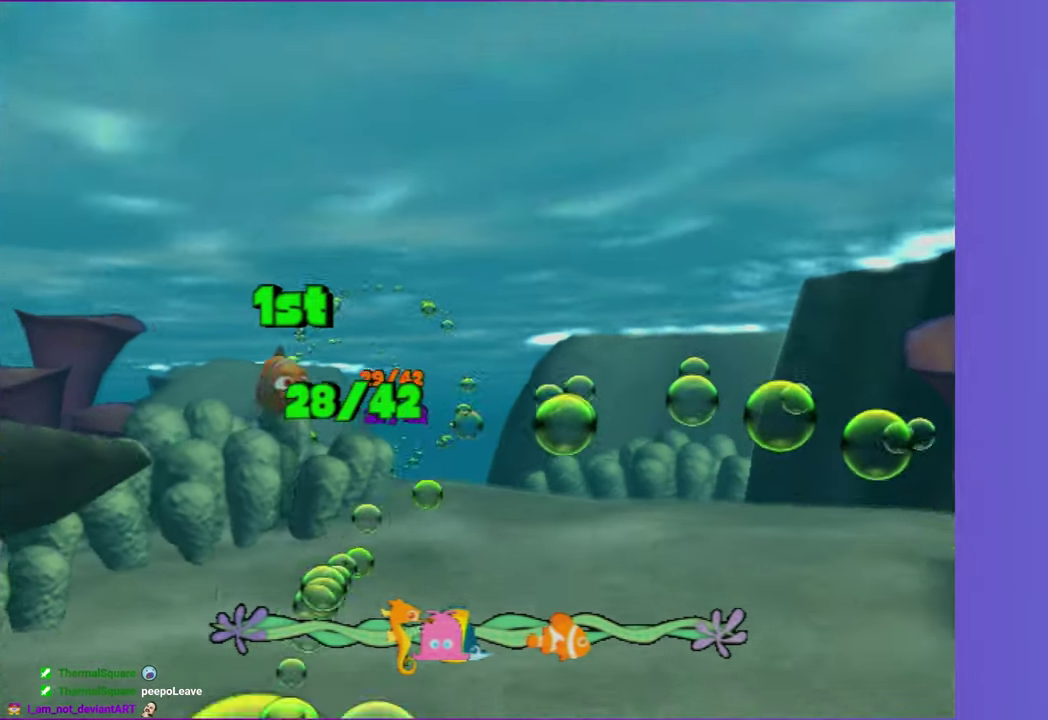
{"buttons": ["A"], "left_stick": "center", "right_stick": "center", "events": [[100, "A", "up"], [150, "left_stick", "right"], [217, "A", "down"], [333, "A", "up"], [400, "left_stick", "center"], [467, "A", "down"]]}
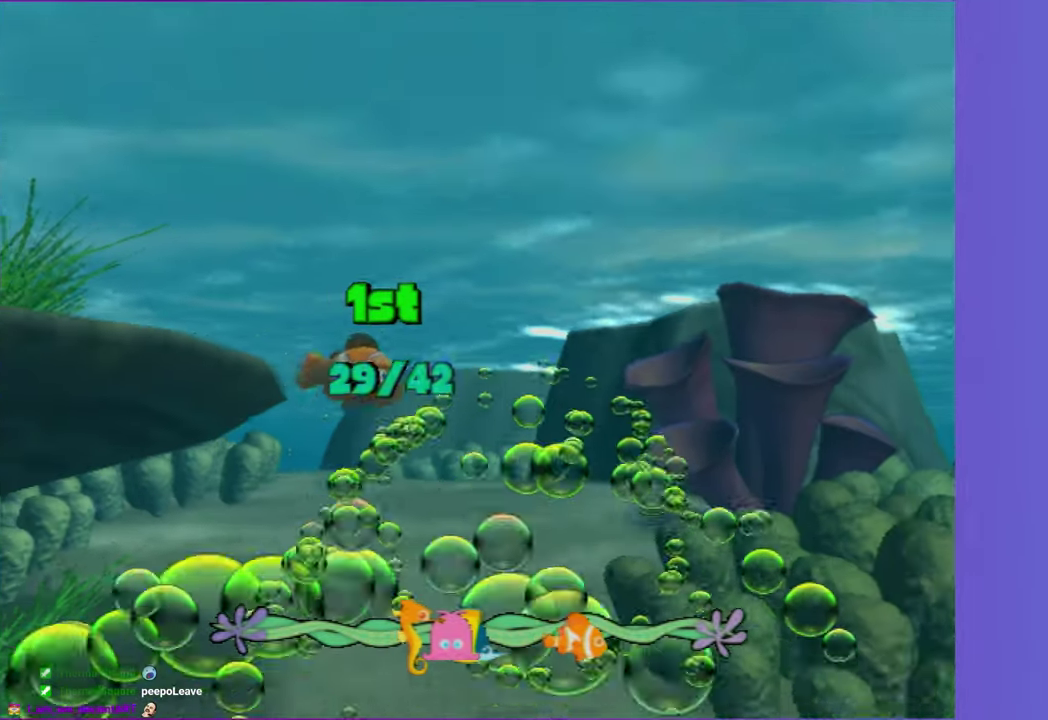
{"buttons": ["A"], "left_stick": "center", "right_stick": "center", "events": [[50, "left_stick", "down-left"], [67, "A", "up"], [100, "left_stick", "down"], [217, "A", "down"], [267, "left_stick", "center"], [317, "A", "up"], [417, "A", "down"]]}
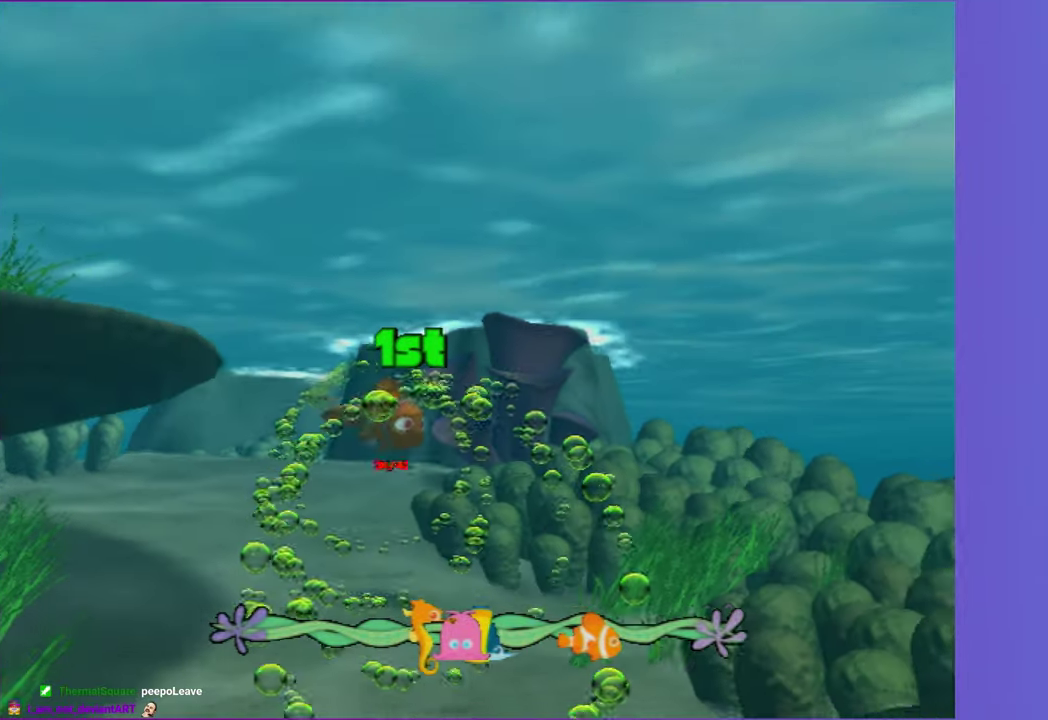
{"buttons": ["A"], "left_stick": "down-left", "right_stick": "center", "events": [[17, "left_stick", "down-left"], [67, "A", "up"], [117, "left_stick", "left"], [133, "A", "down"], [283, "A", "up"], [300, "left_stick", "center"], [417, "A", "down"], [433, "left_stick", "down-left"]]}
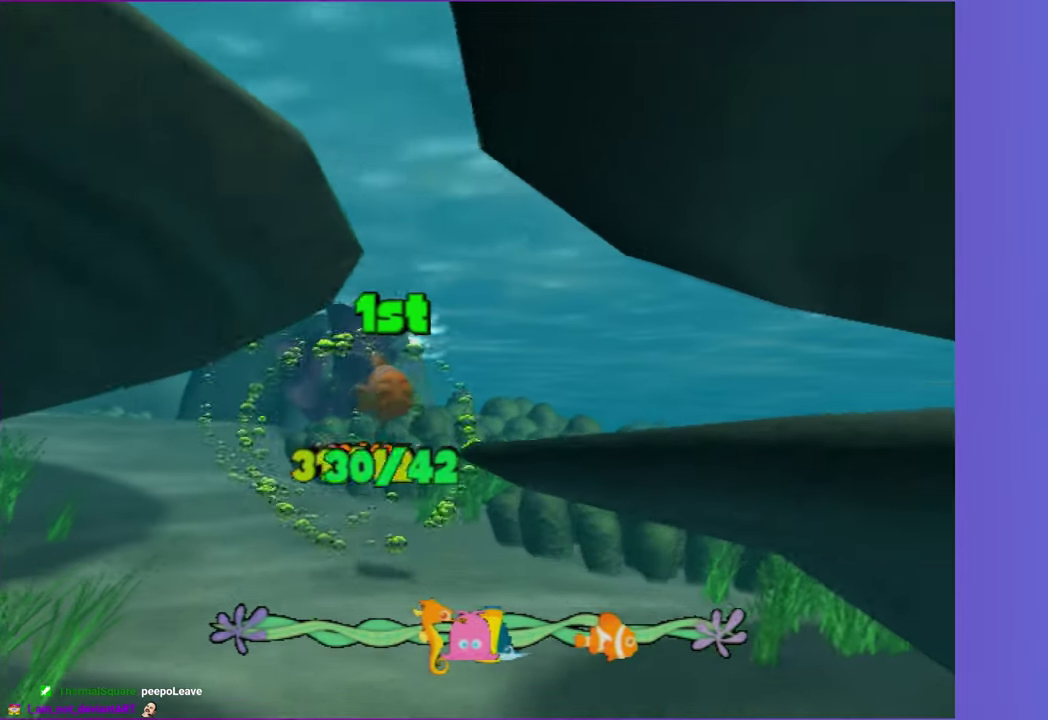
{"buttons": [], "left_stick": "center", "right_stick": "center", "events": [[17, "A", "up"], [100, "A", "down"], [233, "A", "up"], [250, "left_stick", "center"], [333, "A", "down"], [467, "A", "up"]]}
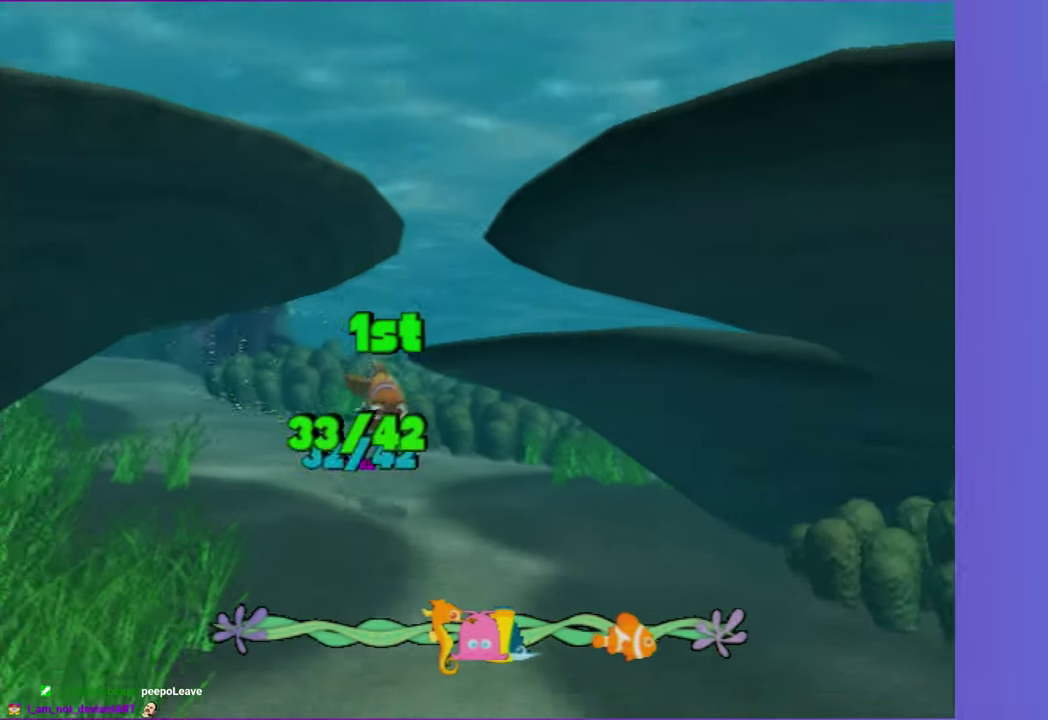
{"buttons": ["A"], "left_stick": "up-left", "right_stick": "center", "events": [[50, "A", "down"], [167, "A", "up"], [250, "A", "down"], [367, "A", "up"], [467, "A", "down"], [467, "left_stick", "up-left"]]}
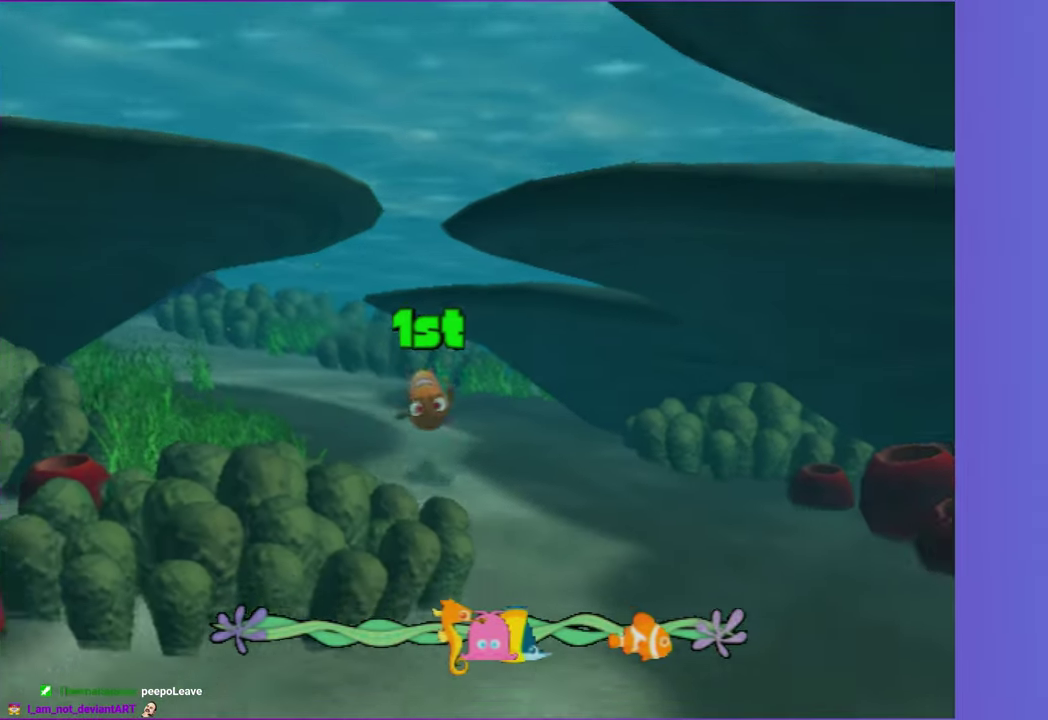
{"buttons": ["A"], "left_stick": "up-left", "right_stick": "center", "events": [[67, "A", "up"], [117, "left_stick", "center"], [183, "A", "down"], [300, "A", "up"], [400, "A", "down"], [500, "left_stick", "up-left"]]}
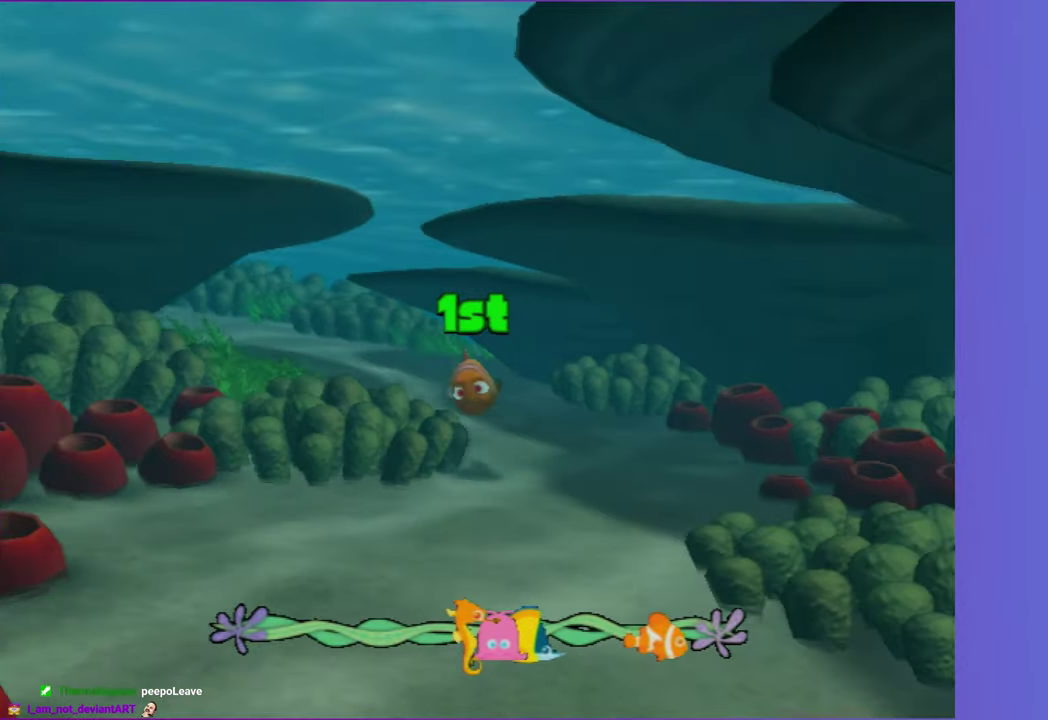
{"buttons": [], "left_stick": "center", "right_stick": "center", "events": [[33, "A", "up"], [117, "A", "down"], [150, "left_stick", "center"], [250, "A", "up"], [333, "A", "down"], [450, "A", "up"]]}
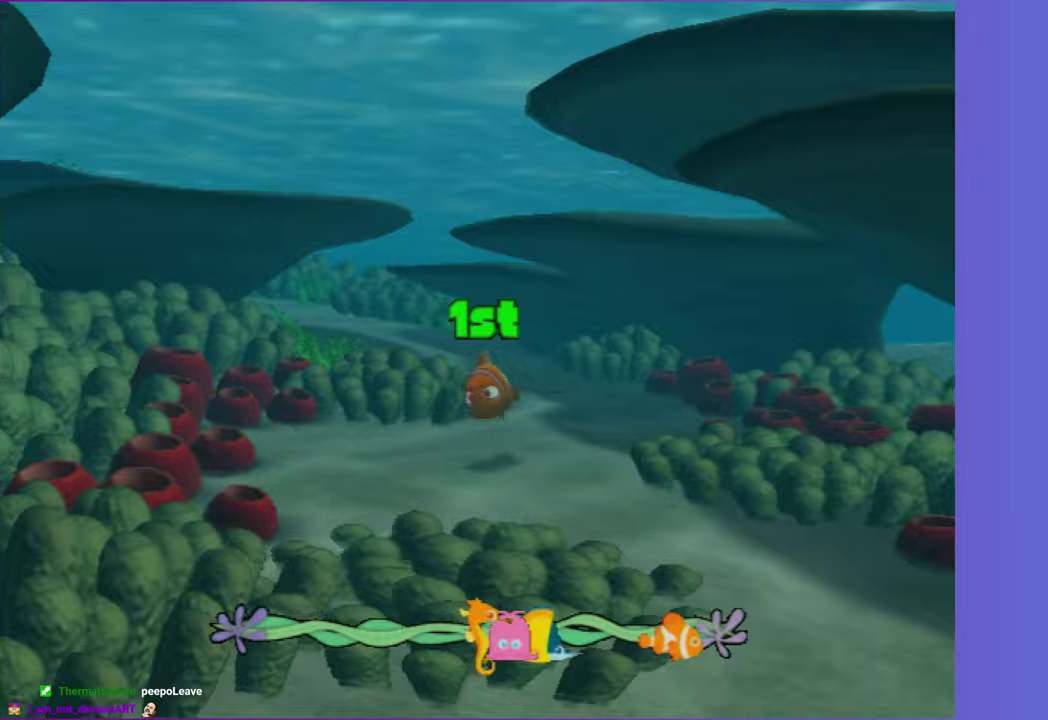
{"buttons": [], "left_stick": "center", "right_stick": "center", "events": [[33, "A", "down"], [150, "A", "up"], [267, "A", "down"], [267, "left_stick", "up-left"], [317, "left_stick", "up"], [383, "A", "up"], [417, "left_stick", "center"]]}
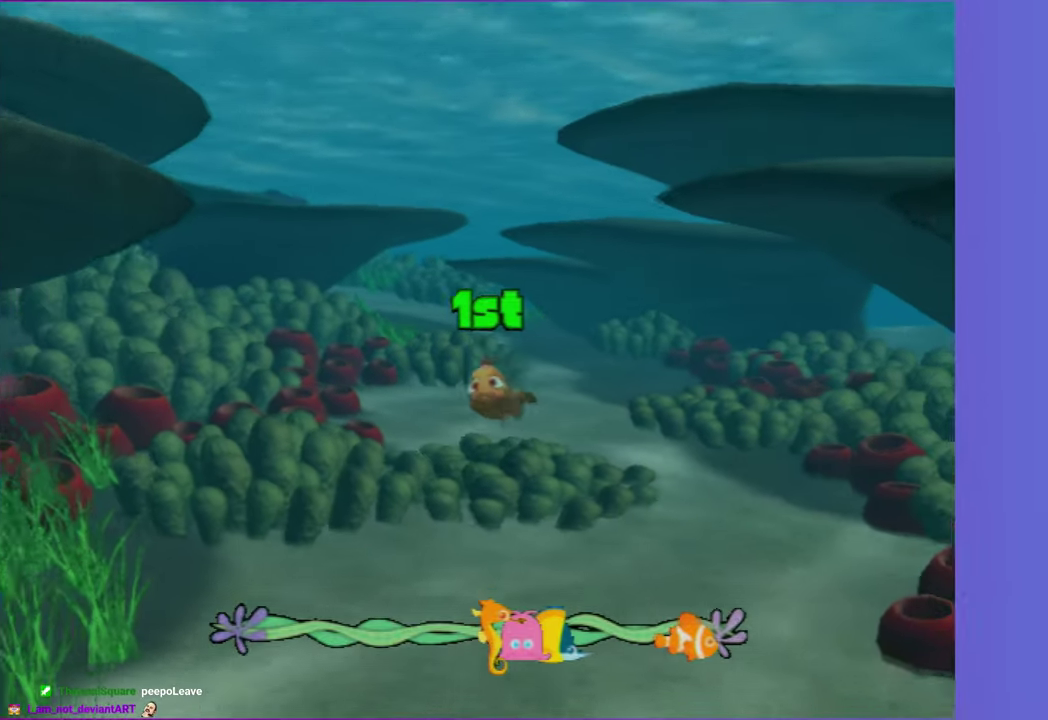
{"buttons": ["A"], "left_stick": "center", "right_stick": "center", "events": [[17, "A", "down"], [117, "A", "up"], [233, "A", "down"], [367, "A", "up"], [467, "A", "down"]]}
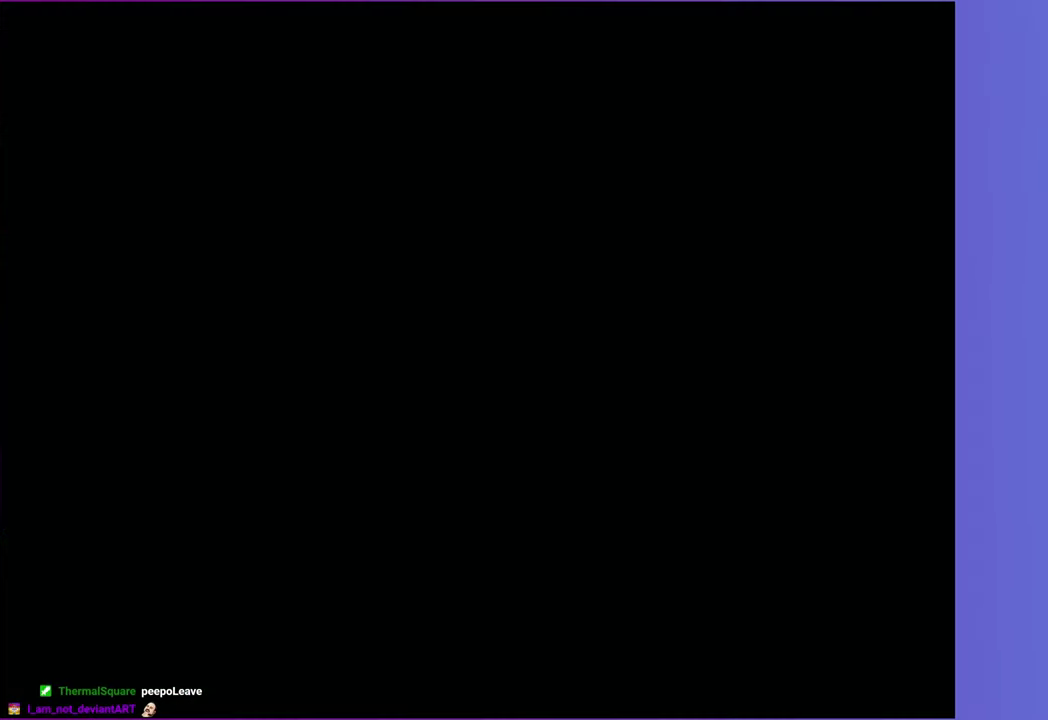
{"buttons": ["A"], "left_stick": "center", "right_stick": "center", "events": [[67, "A", "up"], [167, "A", "down"], [267, "A", "up"], [383, "A", "down"]]}
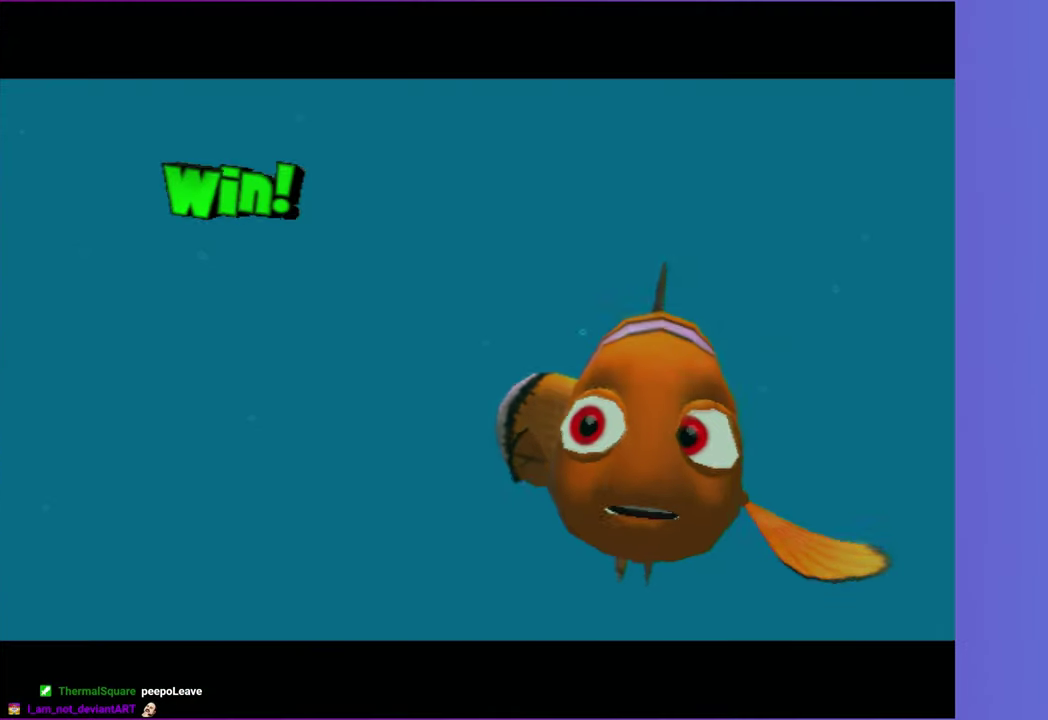
{"buttons": ["A", "Y"], "left_stick": "center", "right_stick": "center", "events": [[17, "A", "up"], [133, "Y", "down"], [200, "Y", "up"], [300, "A", "down"], [300, "Y", "down"], [367, "A", "up"], [367, "Y", "up"], [483, "A", "down"], [483, "Y", "down"]]}